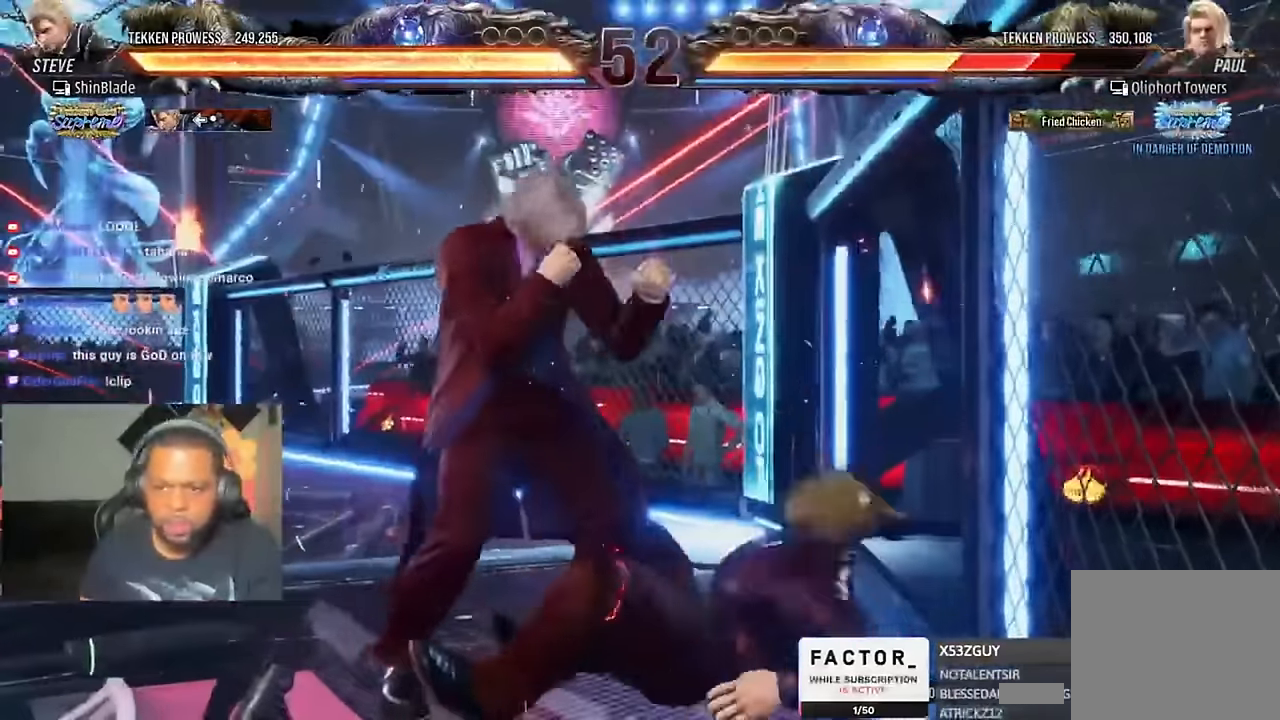
Gameplay with a controller (PlayStation layout); each line is a JSON object with the inputs held at the frame after it (dt_ms = milliseconds from this image to that frame). "events" lists button and stick changes between this image and that frame as [ms after this image, input, new state], when the widget could be followed in between. Not read: R1.
{"dt_ms": 1000, "buttons": ["SQUARE", "DPAD_DOWN"], "left_stick": "center", "right_stick": "center"}
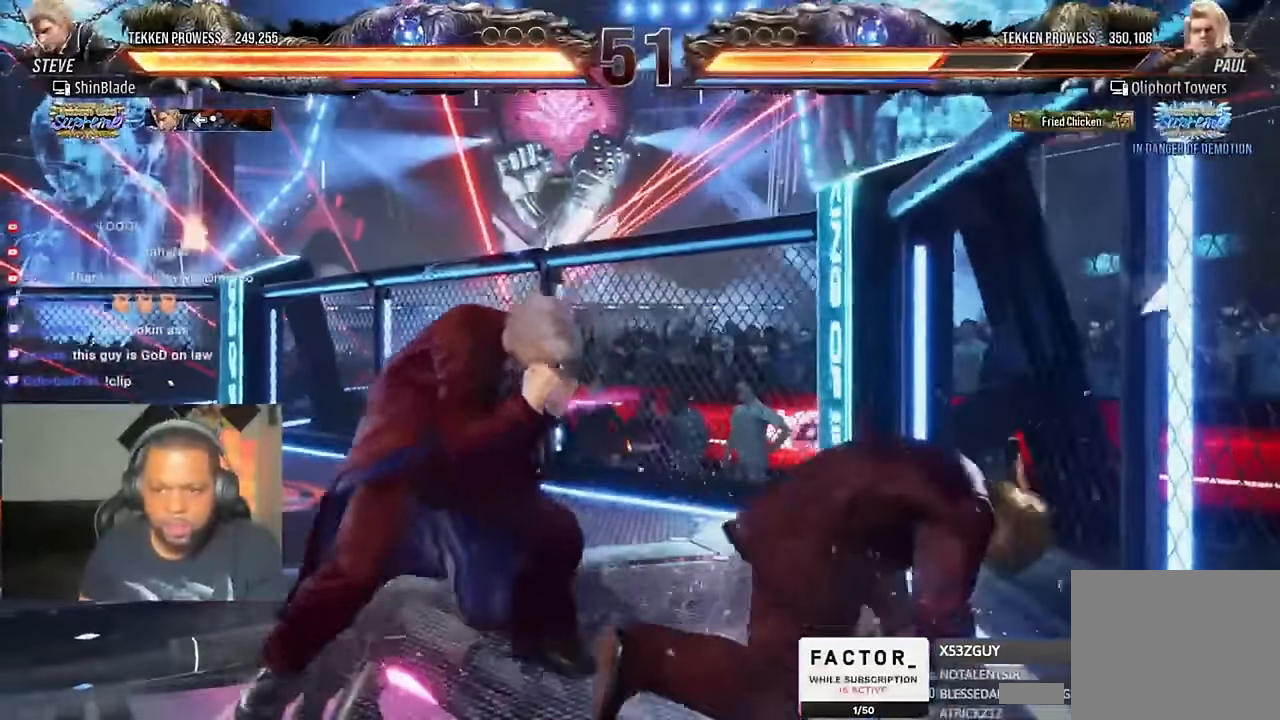
{"dt_ms": 1000, "buttons": ["CIRCLE"], "left_stick": "center", "right_stick": "center"}
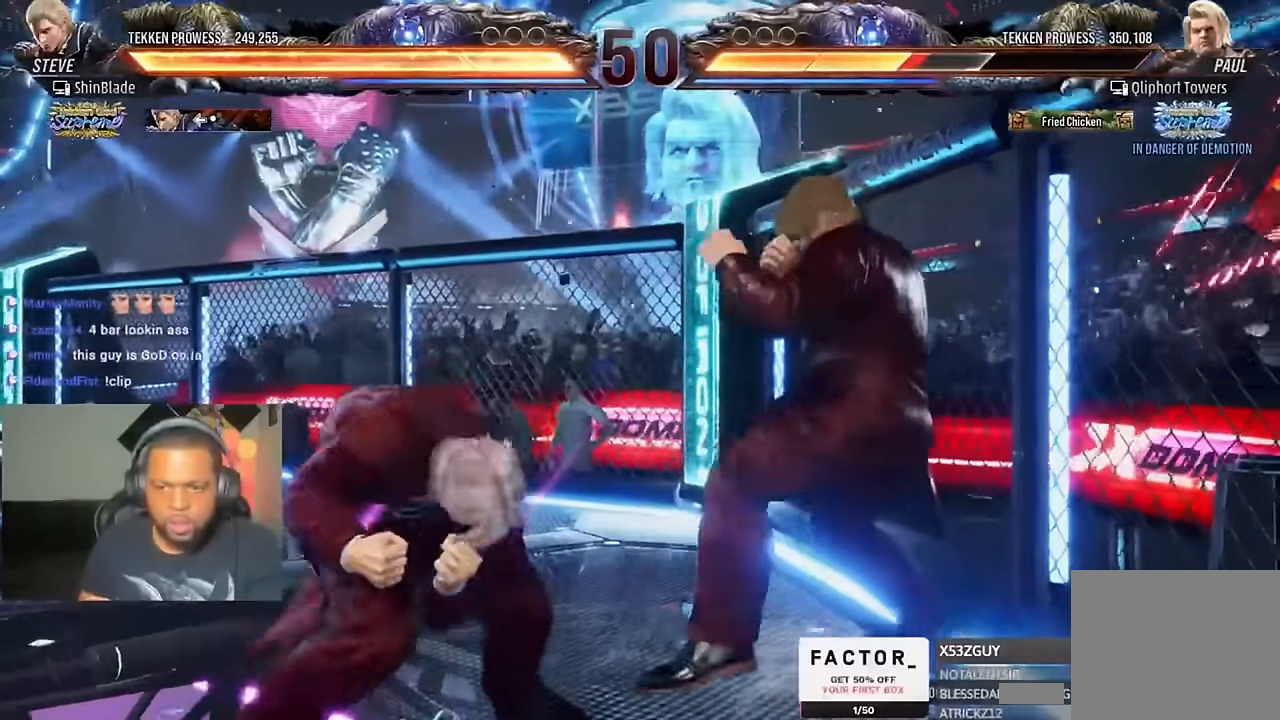
{"dt_ms": 500, "buttons": ["SQUARE"], "left_stick": "center", "right_stick": "center", "events": [[133, "CIRCLE", "up"], [333, "DPAD_DOWN", "down"], [400, "DPAD_RIGHT", "down"], [433, "DPAD_DOWN", "up"], [466, "SQUARE", "down"], [500, "DPAD_RIGHT", "up"]]}
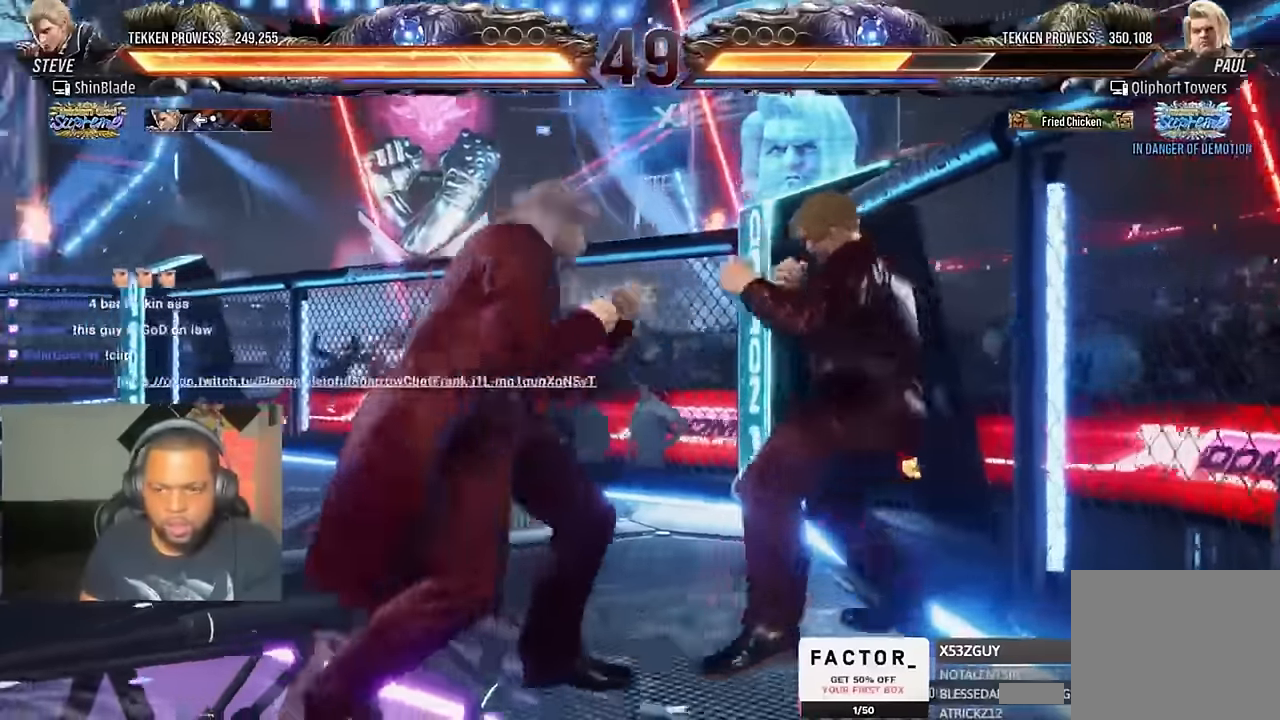
{"dt_ms": 500, "buttons": [], "left_stick": "center", "right_stick": "center", "events": [[33, "DPAD_LEFT", "down"], [33, "SQUARE", "up"], [66, "SQUARE", "down"], [166, "SQUARE", "up"], [233, "SQUARE", "down"], [433, "SQUARE", "up"], [466, "DPAD_LEFT", "up"]]}
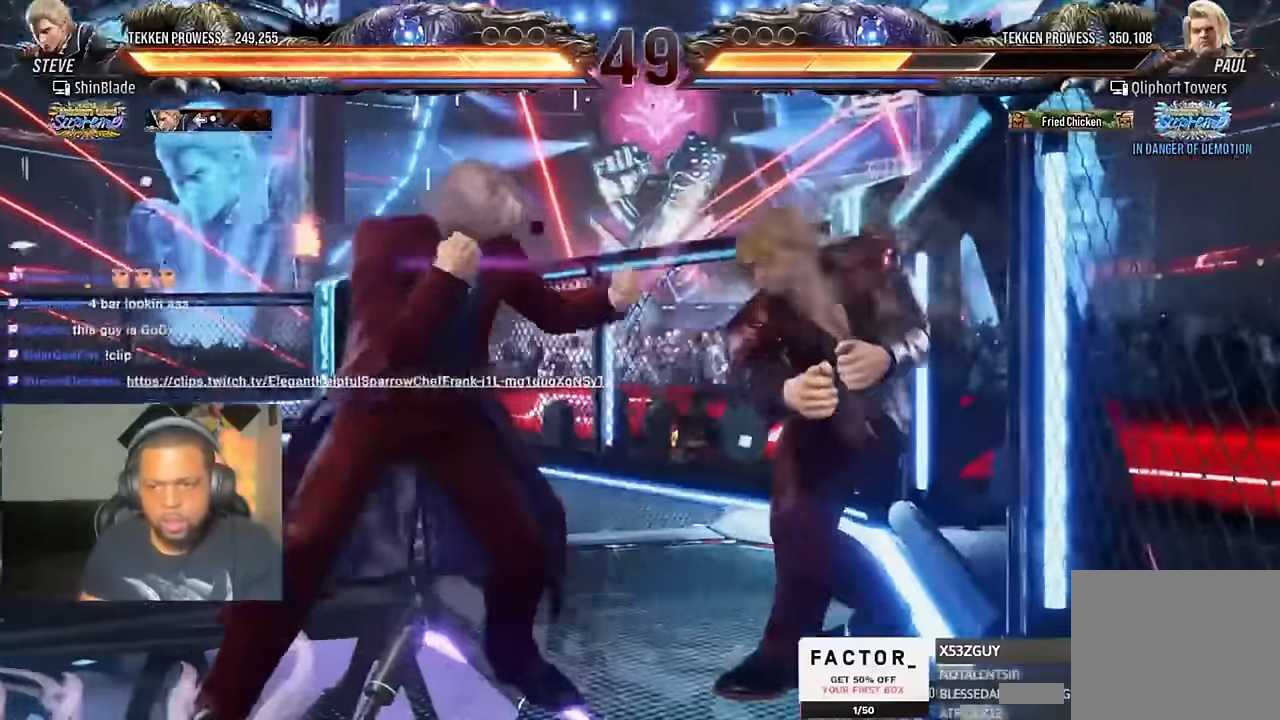
{"dt_ms": 500, "buttons": [], "left_stick": "center", "right_stick": "center", "events": [[133, "CROSS", "down"], [366, "CROSS", "up"], [366, "SQUARE", "down"], [466, "SQUARE", "up"]]}
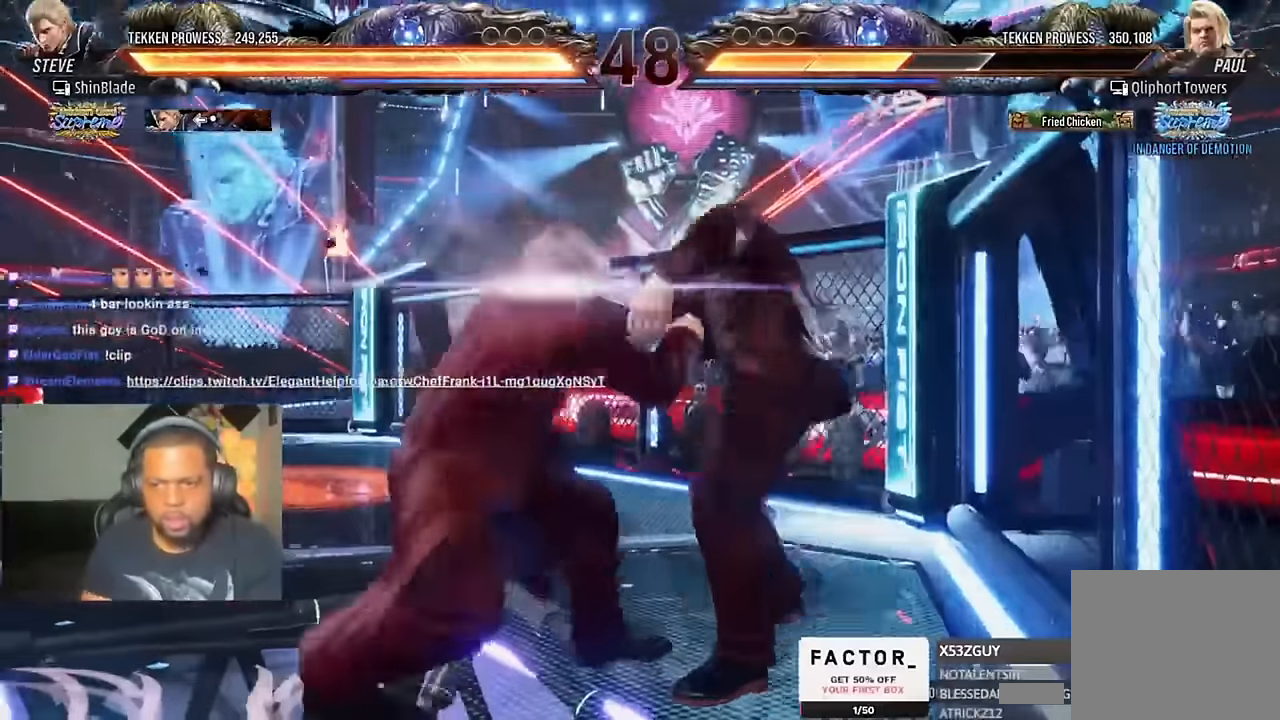
{"dt_ms": 1000, "buttons": ["TRIANGLE"], "left_stick": "center", "right_stick": "center"}